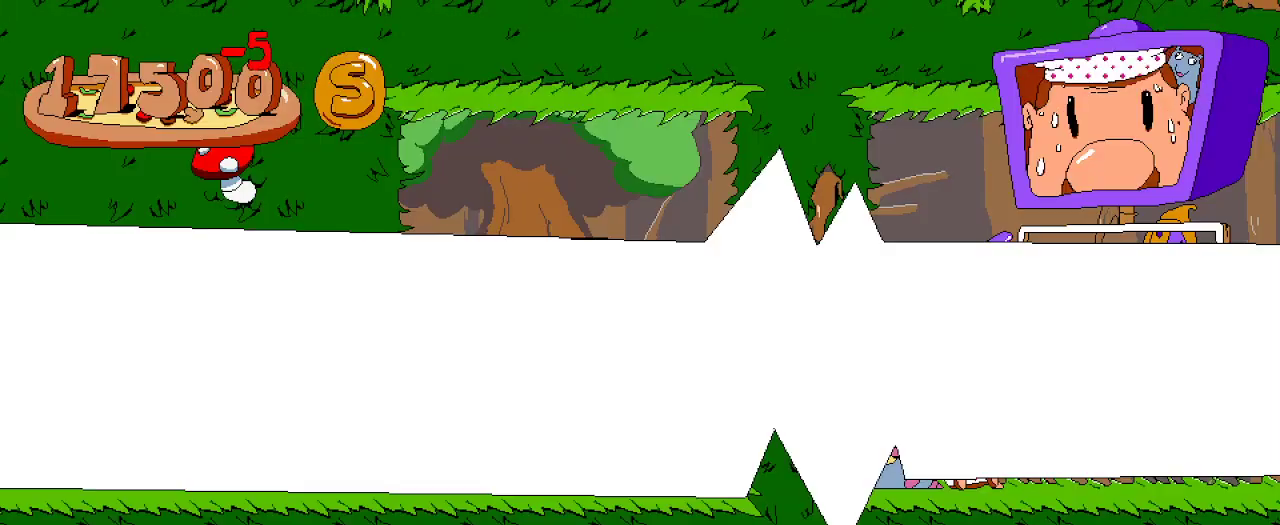
Gameplay with a controller (Xbox layout); each line is a JSON object with the inputs held at the frame after it (dt_ms = milliseconds from this image to that frame). "events" lists button and stick changes between this image and that frame as [ms after this image, input, new state], when the widget could be followed in between. Not read: L3 R3.
{"dt_ms": 500, "buttons": ["R2", "DPAD_LEFT"], "left_stick": "center", "right_stick": "center", "events": []}
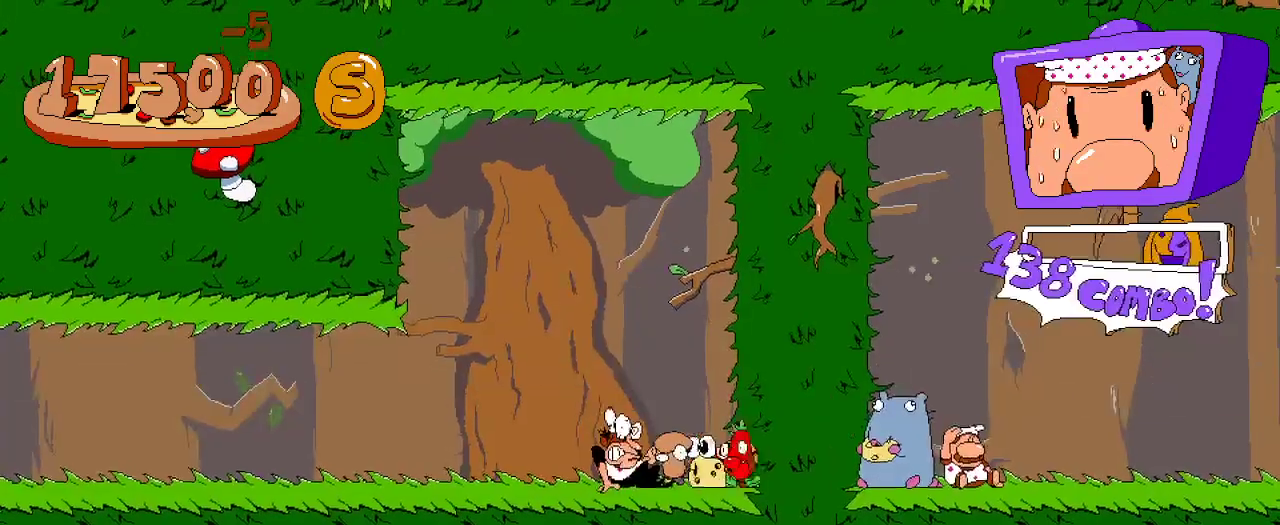
{"dt_ms": 500, "buttons": ["R2", "DPAD_LEFT"], "left_stick": "center", "right_stick": "center", "events": []}
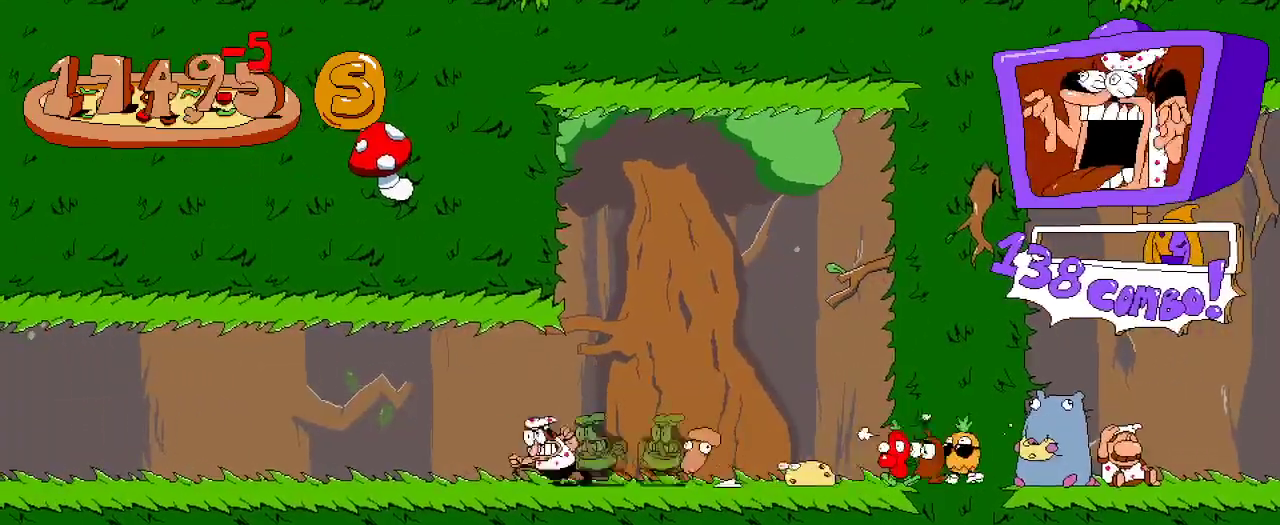
{"dt_ms": 500, "buttons": ["R2", "DPAD_LEFT"], "left_stick": "center", "right_stick": "center", "events": []}
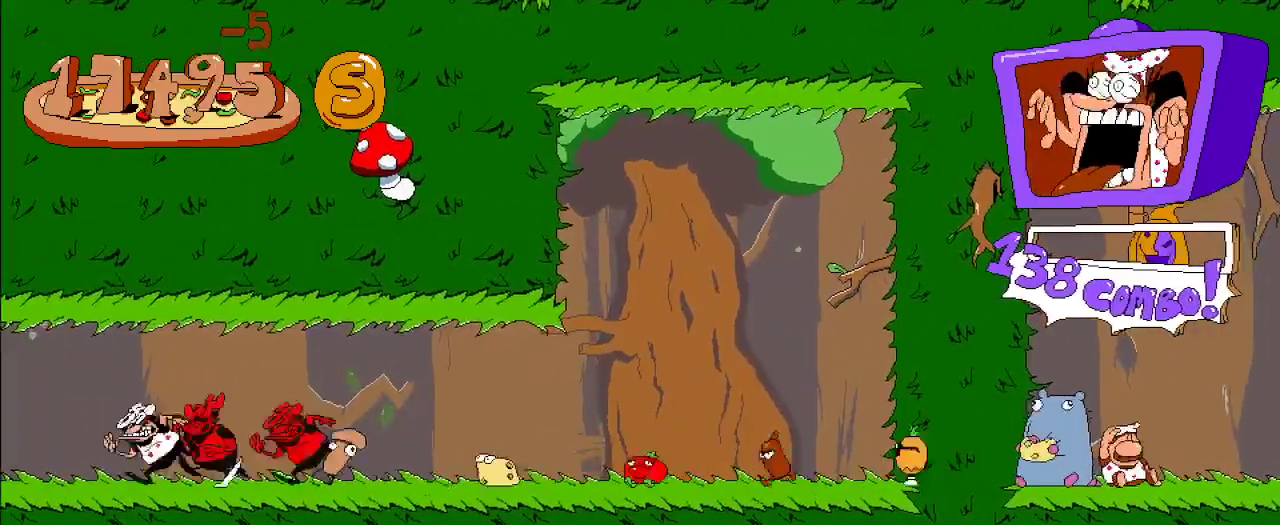
{"dt_ms": 500, "buttons": ["R2", "DPAD_LEFT"], "left_stick": "center", "right_stick": "center", "events": []}
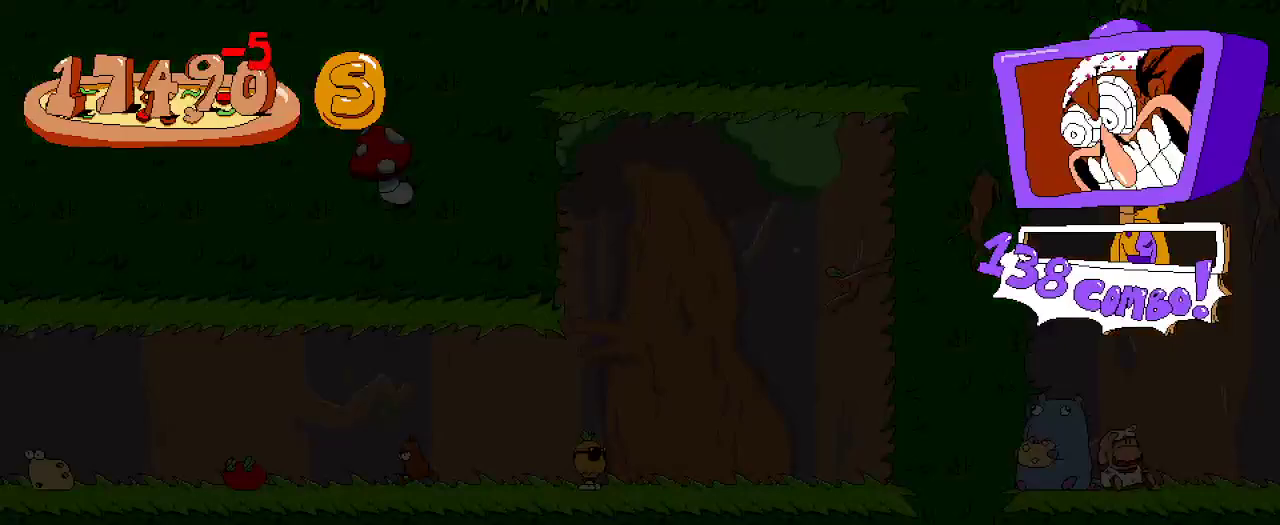
{"dt_ms": 500, "buttons": ["R2", "DPAD_LEFT"], "left_stick": "center", "right_stick": "center", "events": []}
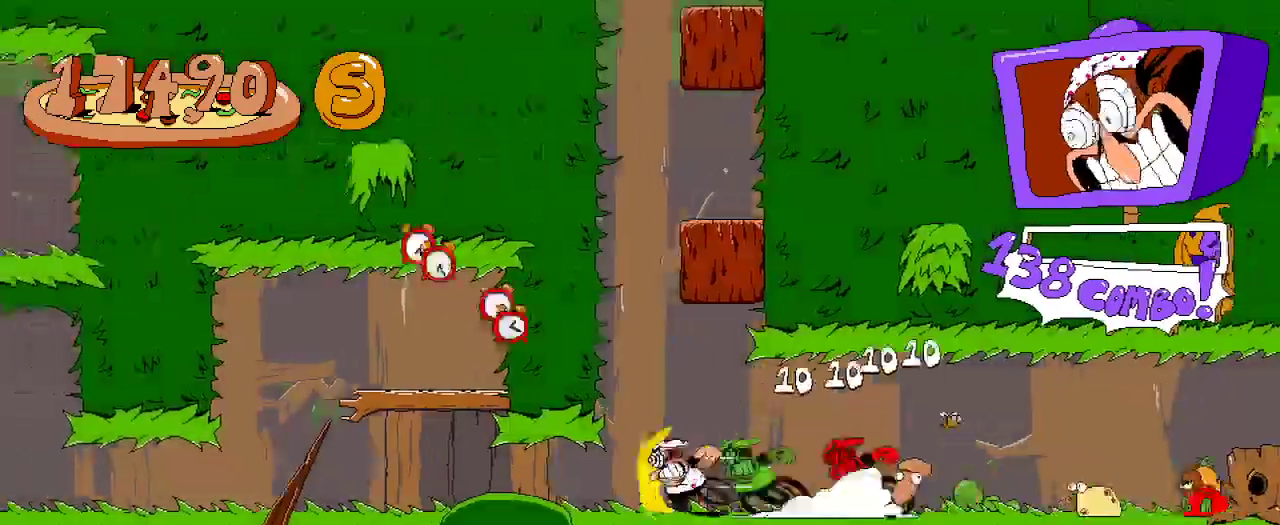
{"dt_ms": 500, "buttons": ["R2", "DPAD_LEFT"], "left_stick": "center", "right_stick": "center", "events": []}
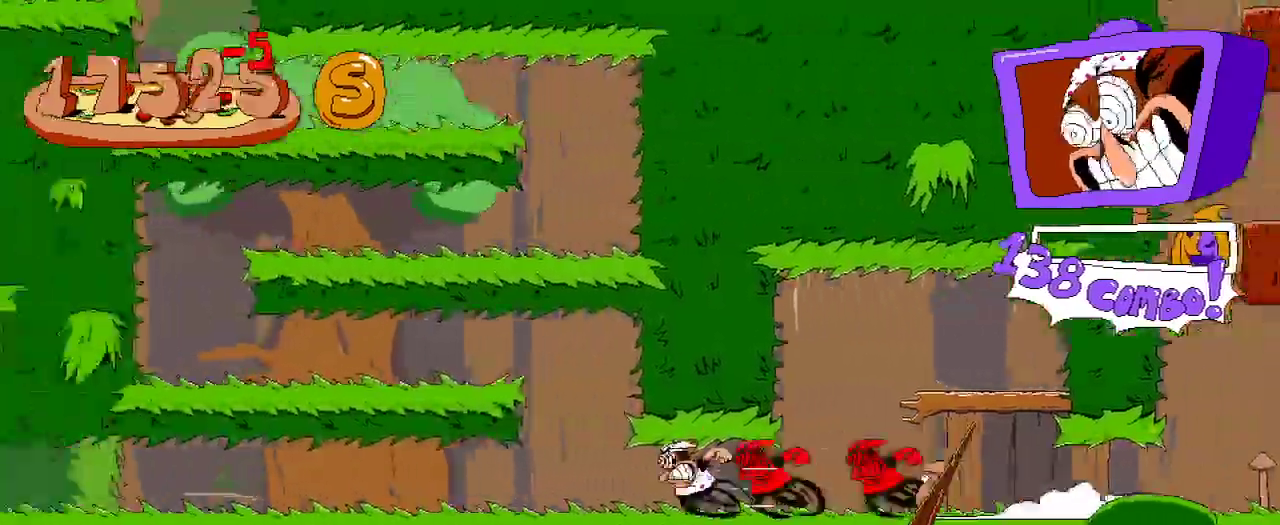
{"dt_ms": 500, "buttons": ["R2", "DPAD_LEFT"], "left_stick": "center", "right_stick": "center", "events": []}
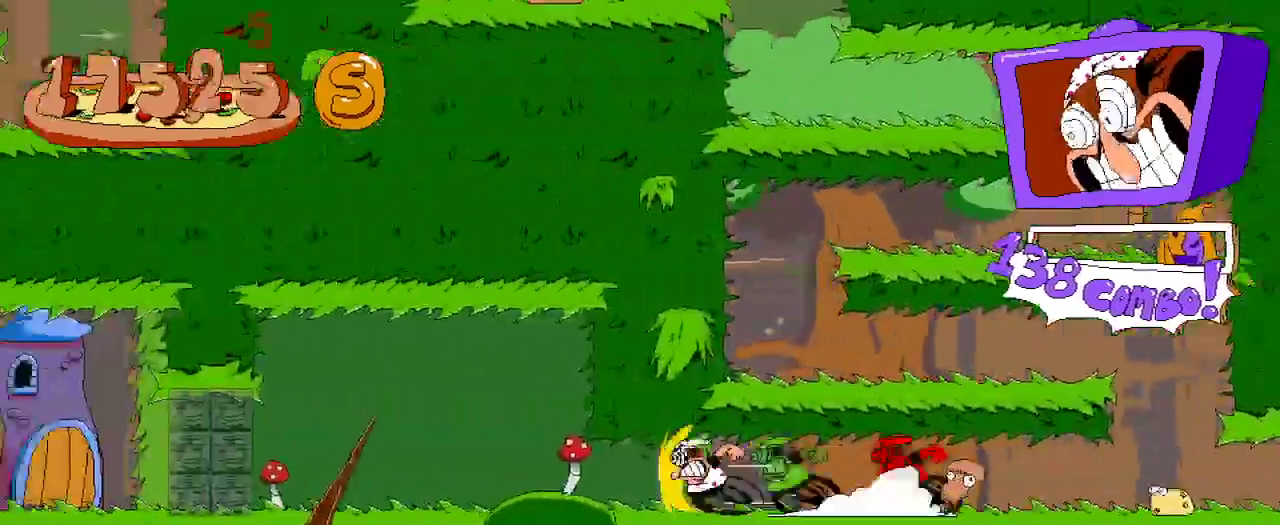
{"dt_ms": 500, "buttons": ["R2", "DPAD_LEFT"], "left_stick": "center", "right_stick": "center", "events": []}
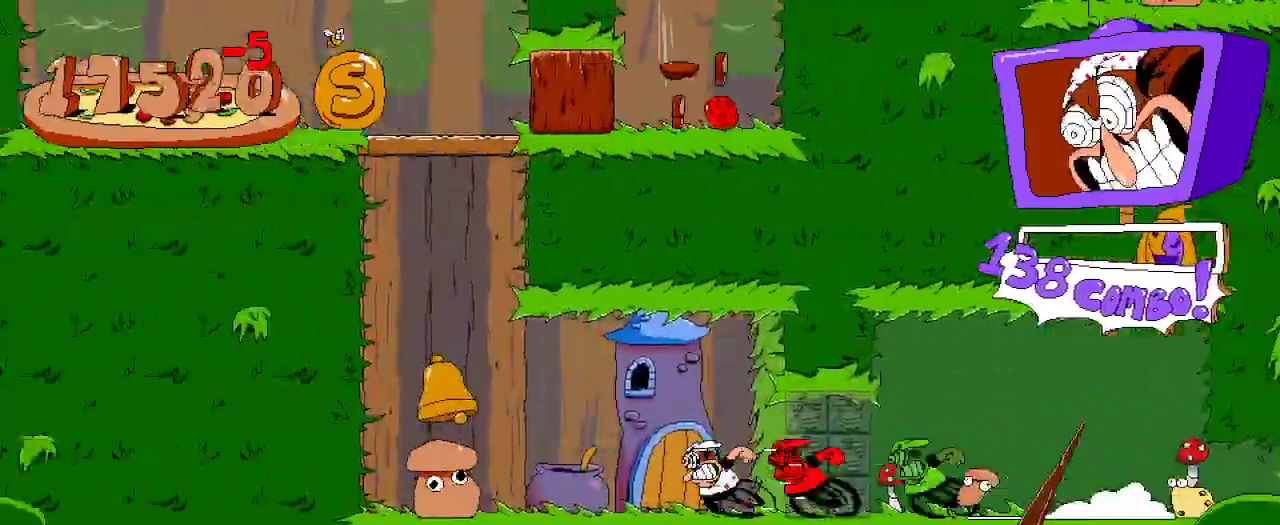
{"dt_ms": 500, "buttons": ["R2", "DPAD_LEFT"], "left_stick": "center", "right_stick": "center", "events": [[133, "A", "down"], [367, "A", "up"]]}
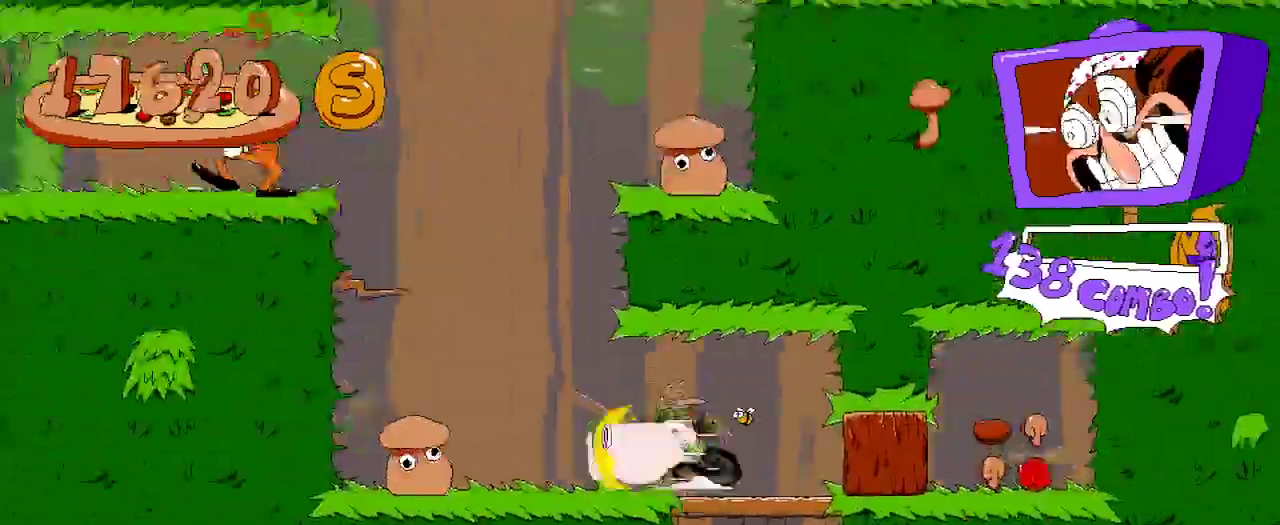
{"dt_ms": 500, "buttons": ["R2", "DPAD_LEFT"], "left_stick": "center", "right_stick": "center", "events": []}
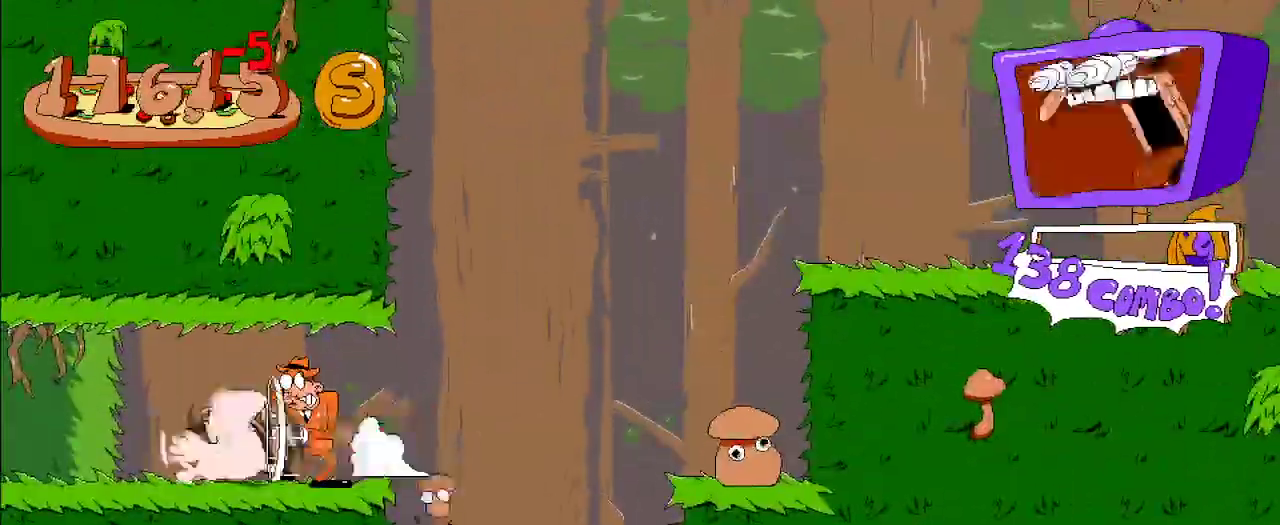
{"dt_ms": 500, "buttons": ["R2", "DPAD_LEFT"], "left_stick": "center", "right_stick": "center", "events": []}
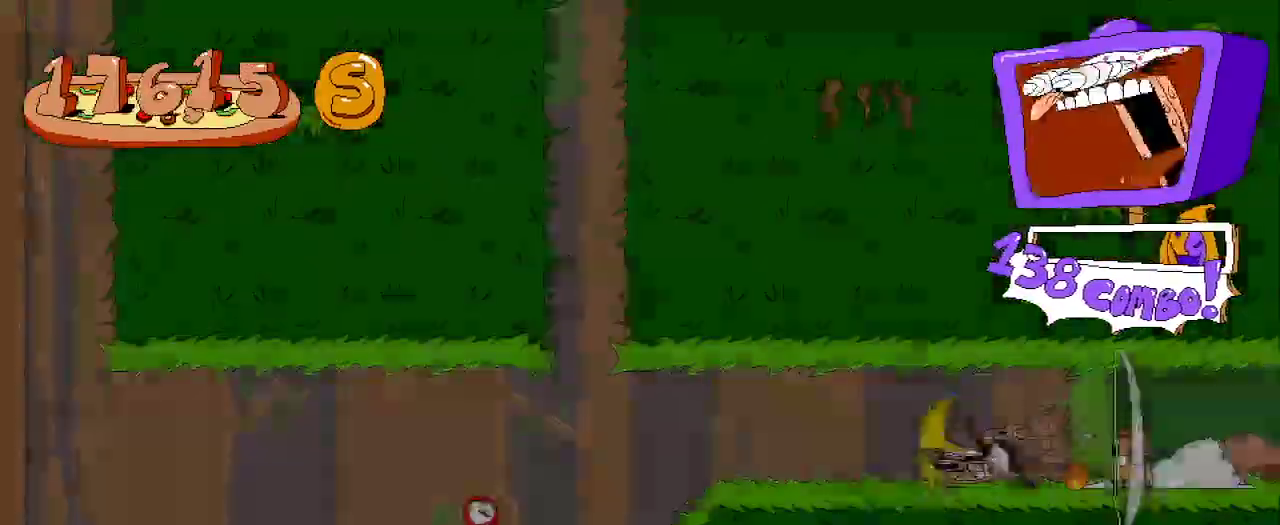
{"dt_ms": 500, "buttons": ["R2", "DPAD_DOWN", "DPAD_LEFT"], "left_stick": "center", "right_stick": "center", "events": [[267, "DPAD_DOWN", "down"]]}
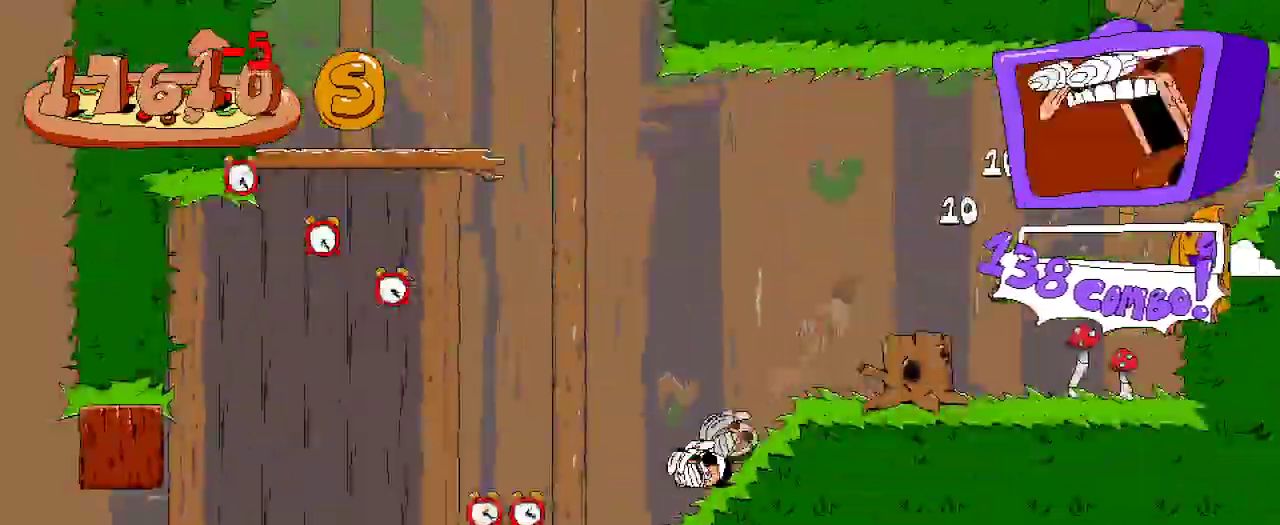
{"dt_ms": 500, "buttons": ["R2", "DPAD_LEFT"], "left_stick": "center", "right_stick": "center", "events": [[233, "DPAD_DOWN", "up"]]}
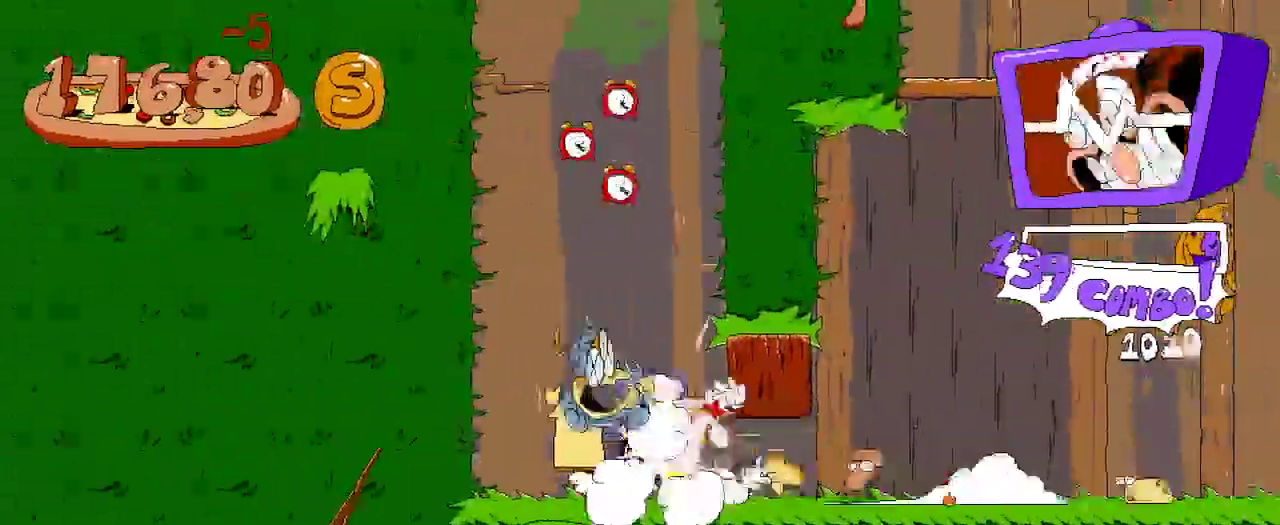
{"dt_ms": 500, "buttons": ["R2", "DPAD_LEFT"], "left_stick": "center", "right_stick": "center", "events": [[33, "A", "down"], [133, "A", "up"]]}
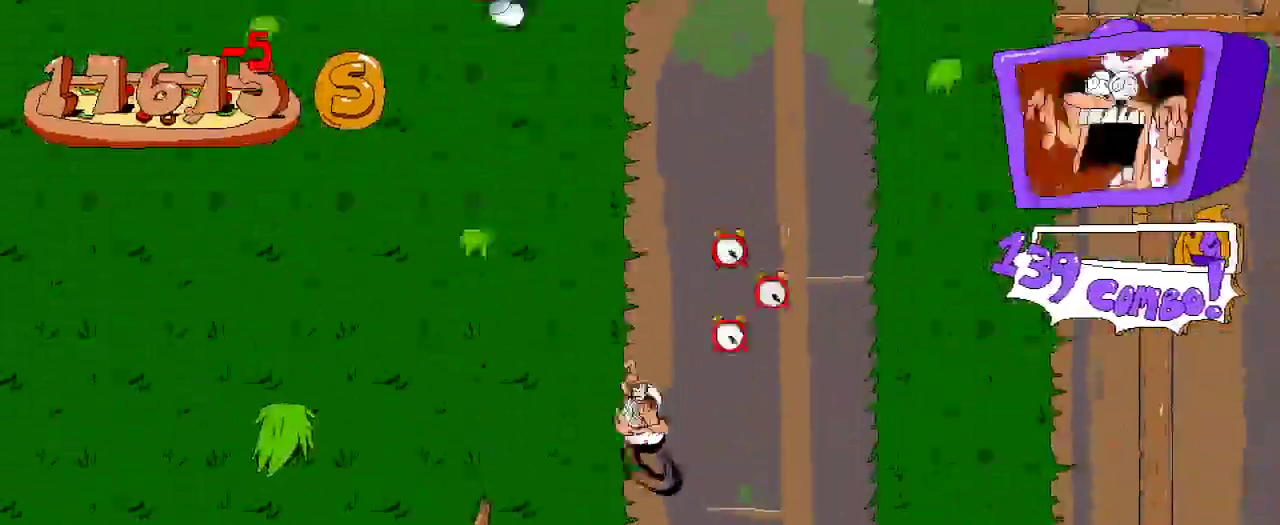
{"dt_ms": 500, "buttons": ["R2", "DPAD_LEFT"], "left_stick": "center", "right_stick": "center", "events": []}
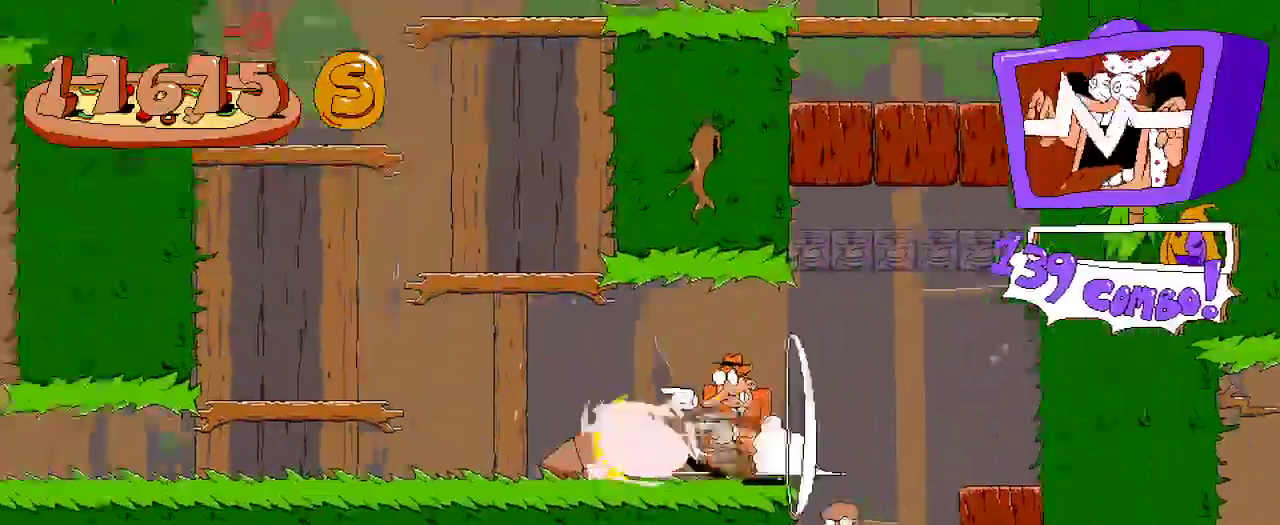
{"dt_ms": 500, "buttons": ["R2", "DPAD_LEFT"], "left_stick": "center", "right_stick": "center", "events": []}
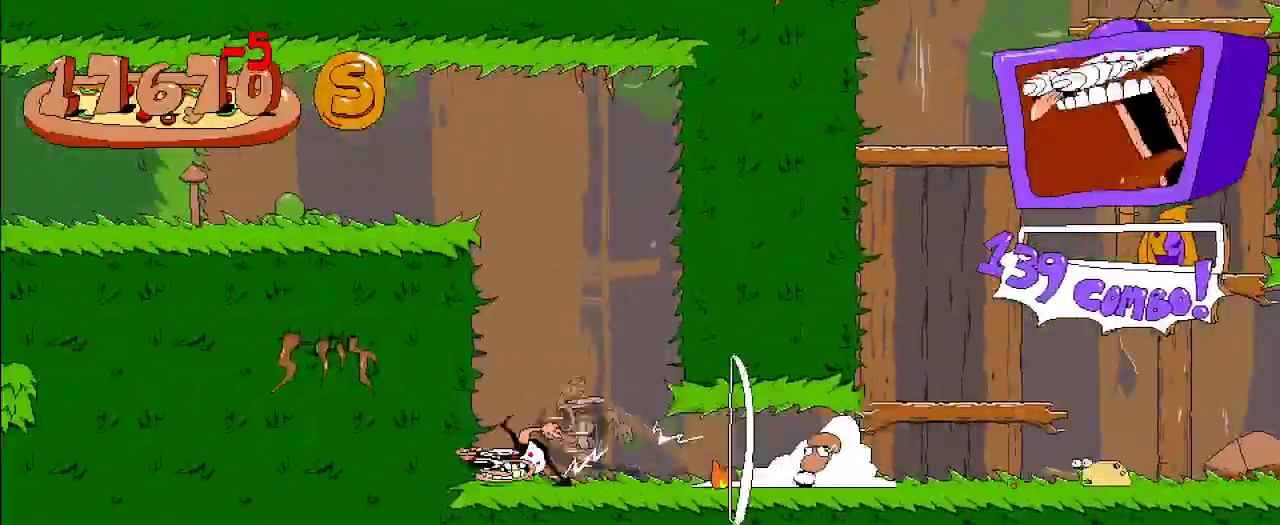
{"dt_ms": 500, "buttons": ["R2", "DPAD_LEFT"], "left_stick": "center", "right_stick": "center", "events": [[33, "A", "down"], [200, "A", "up"]]}
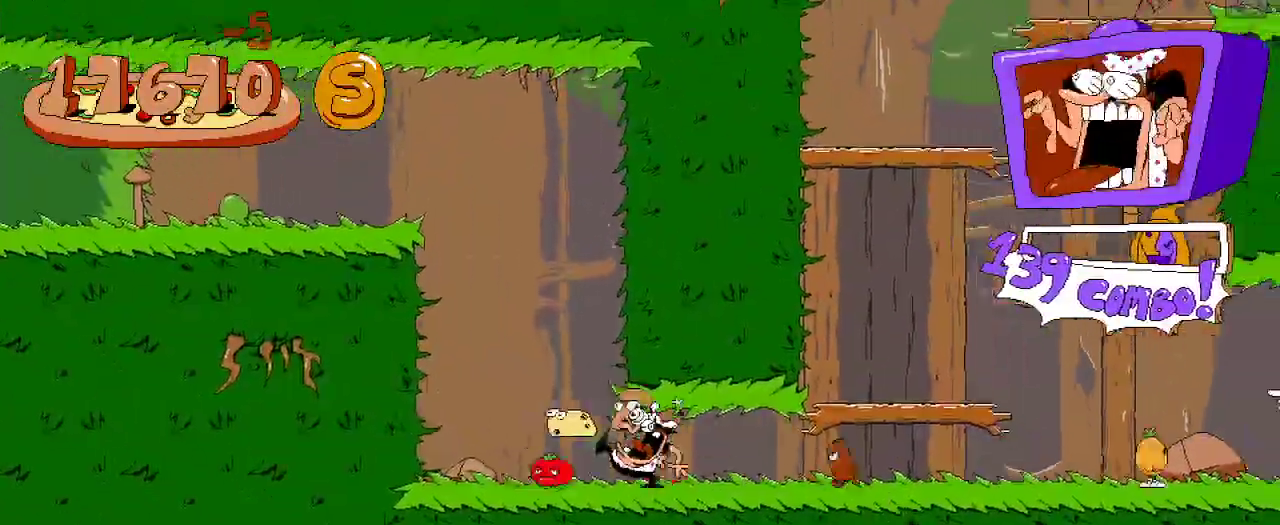
{"dt_ms": 500, "buttons": ["A", "R2", "DPAD_LEFT"], "left_stick": "center", "right_stick": "center", "events": [[200, "A", "down"]]}
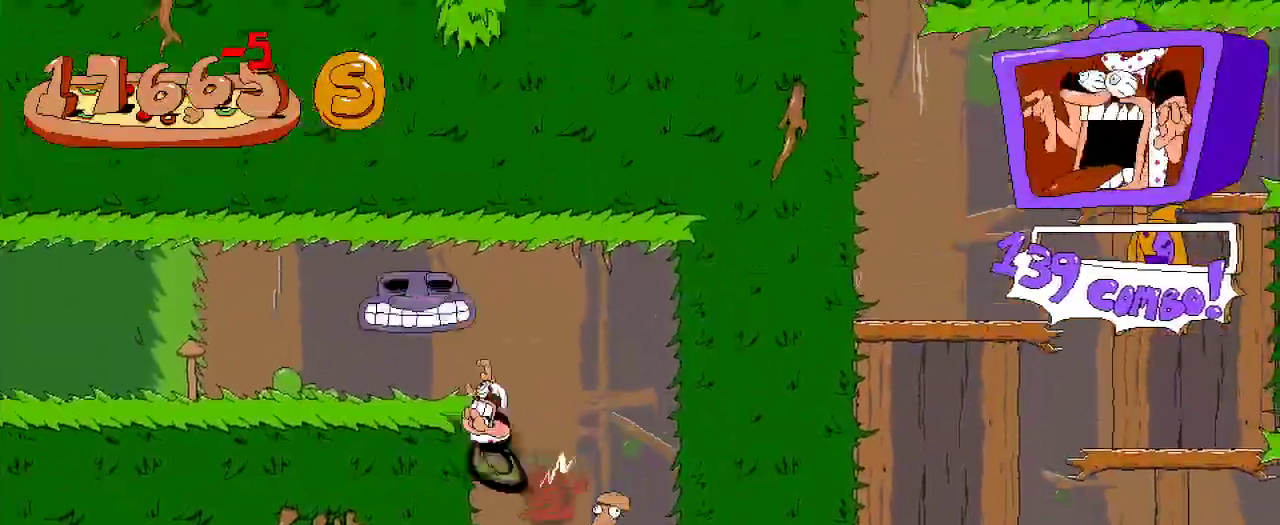
{"dt_ms": 500, "buttons": ["R2", "DPAD_LEFT"], "left_stick": "center", "right_stick": "center", "events": [[33, "A", "up"]]}
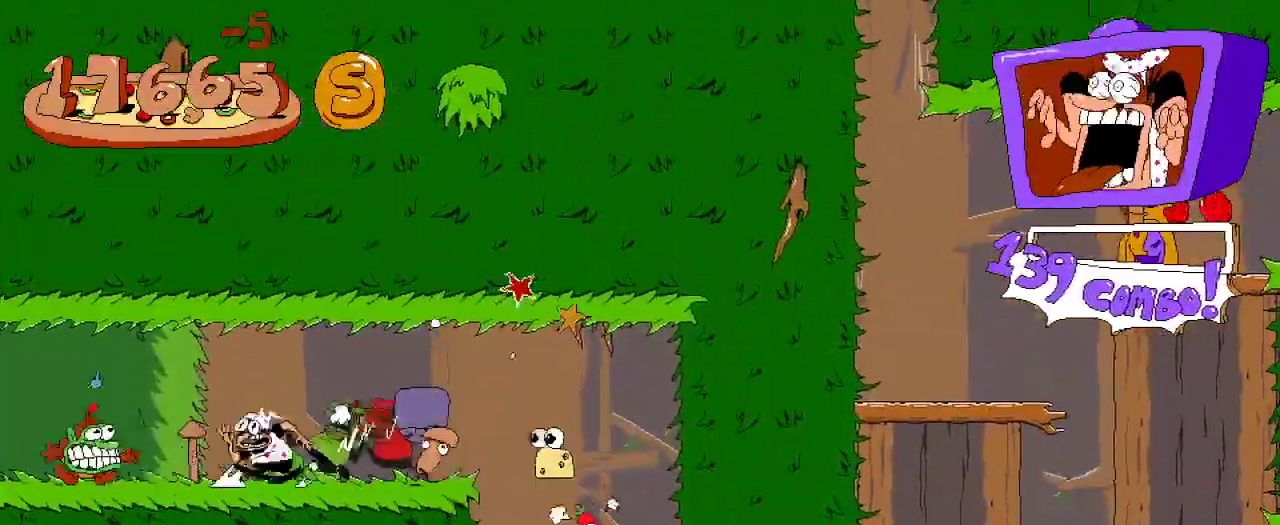
{"dt_ms": 500, "buttons": ["R2", "DPAD_LEFT"], "left_stick": "center", "right_stick": "center", "events": []}
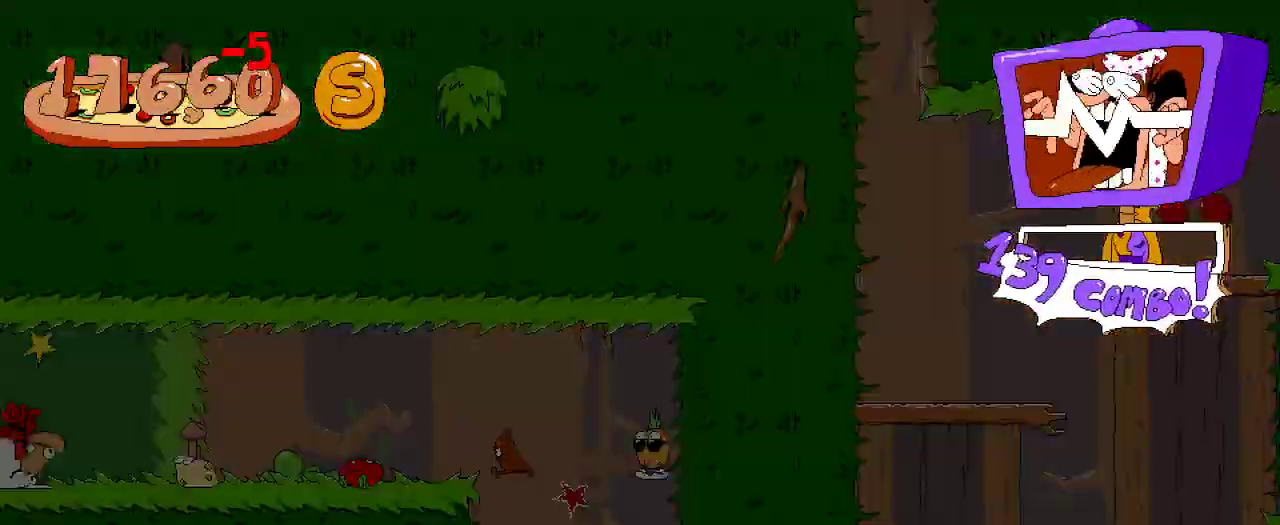
{"dt_ms": 500, "buttons": ["R2", "DPAD_LEFT"], "left_stick": "center", "right_stick": "center", "events": []}
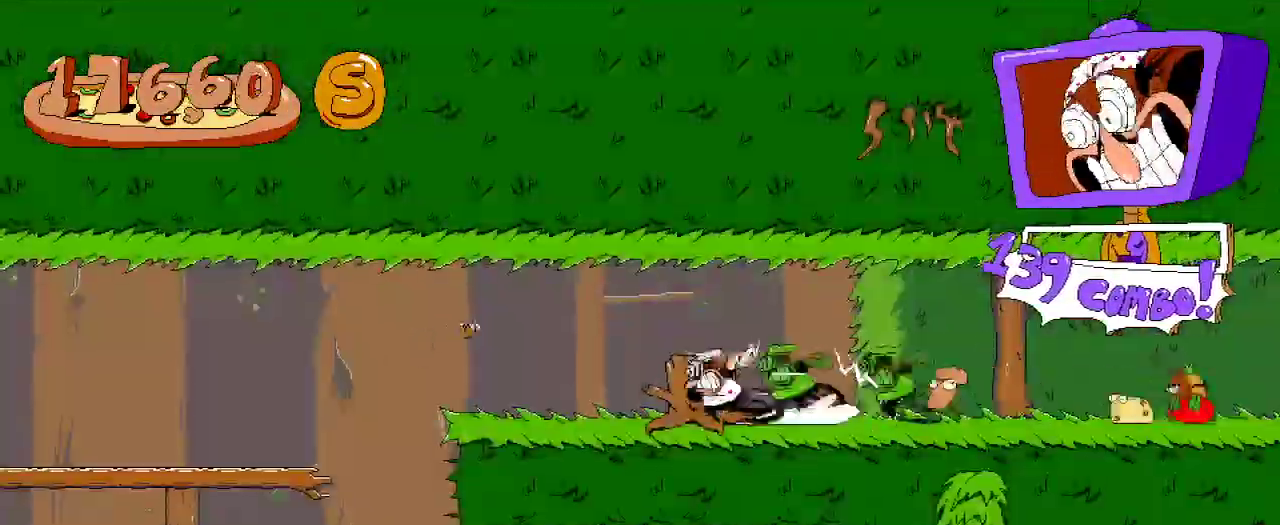
{"dt_ms": 1000, "buttons": ["R2"], "left_stick": "center", "right_stick": "center"}
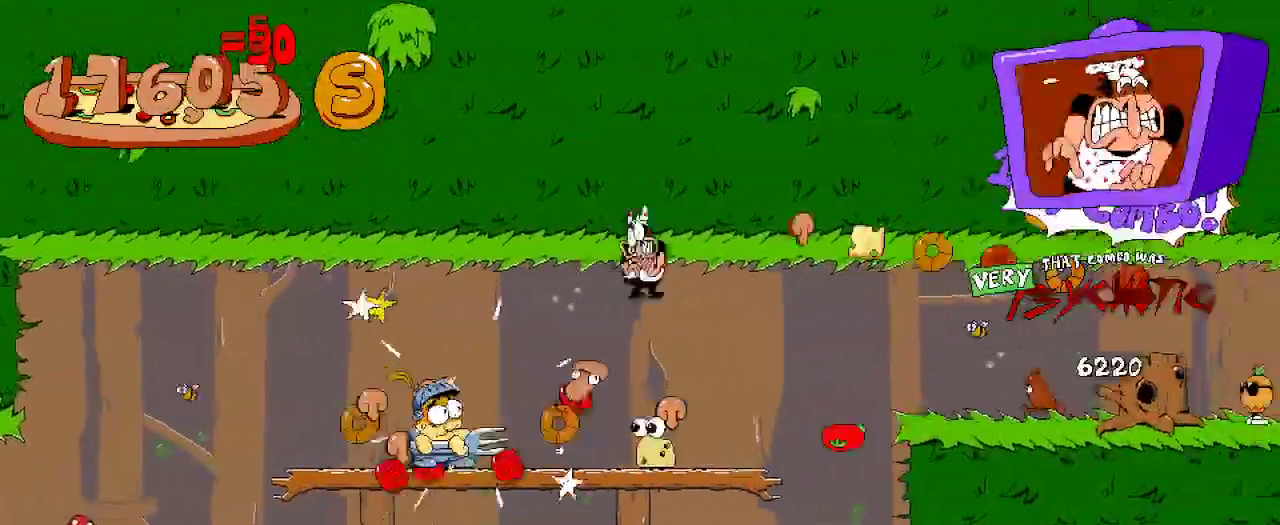
{"dt_ms": 500, "buttons": [], "left_stick": "center", "right_stick": "center", "events": [[133, "R2", "up"], [300, "DPAD_UP", "down"], [300, "L2", "down"], [433, "DPAD_UP", "up"], [433, "L2", "up"]]}
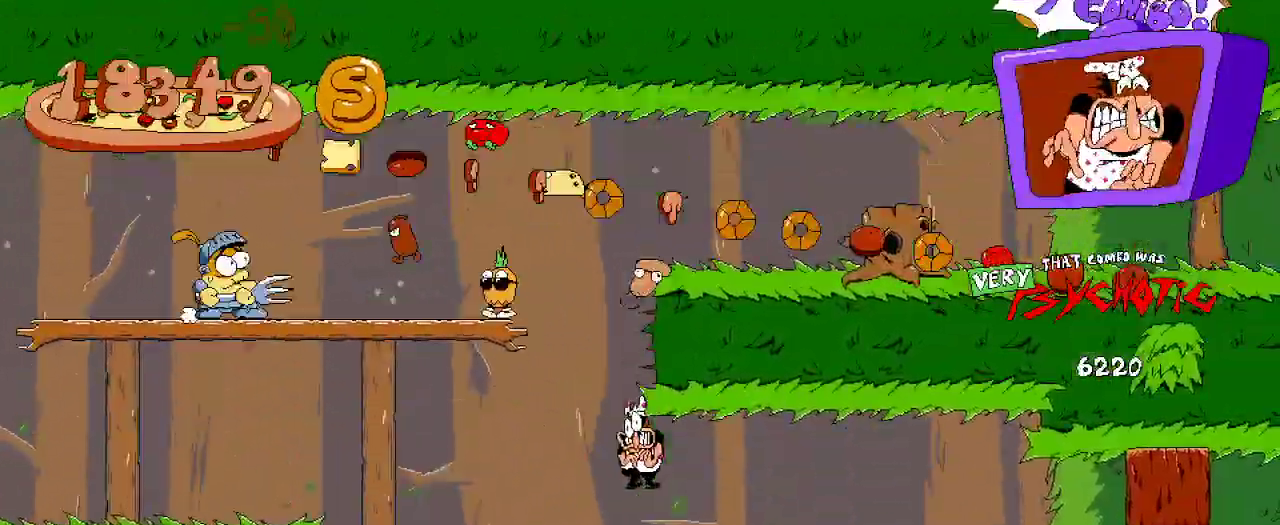
{"dt_ms": 500, "buttons": [], "left_stick": "center", "right_stick": "center", "events": [[200, "right_stick", "left"], [300, "START", "down"], [300, "right_stick", "center"], [433, "START", "up"]]}